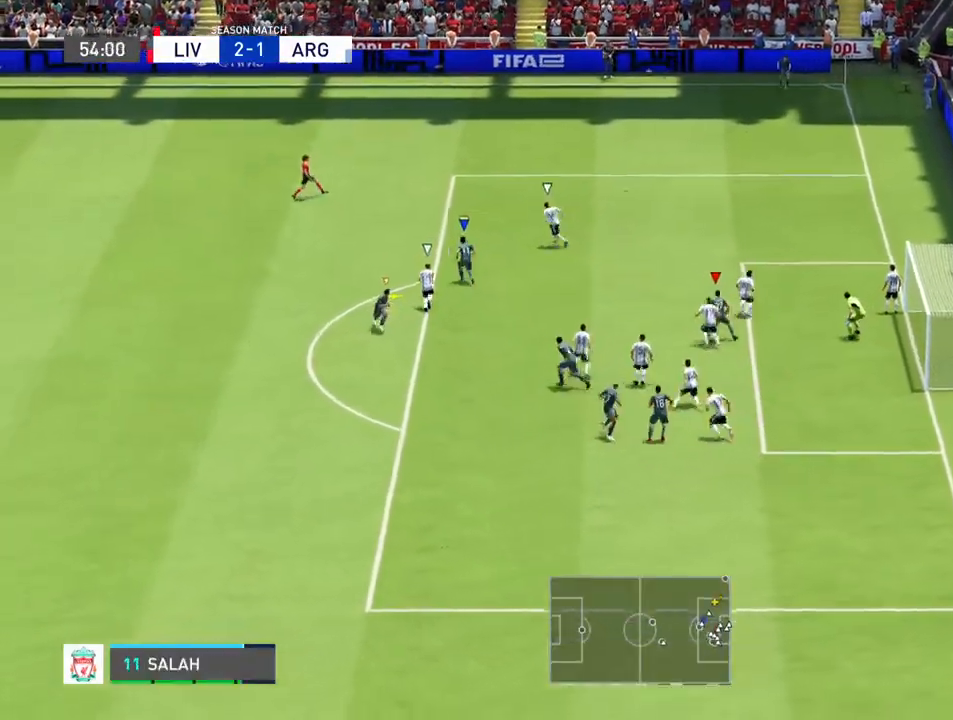
Gameplay with a controller (PlayStation layout); each line is a JSON object with the inputs held at the frame after it. "events" lists button and stick changes between this image and that frame as [ms after this image, input, new state], when the widget could be followed in between. Not read: L3 R3.
{"buttons": [], "left_stick": "left", "right_stick": "center"}
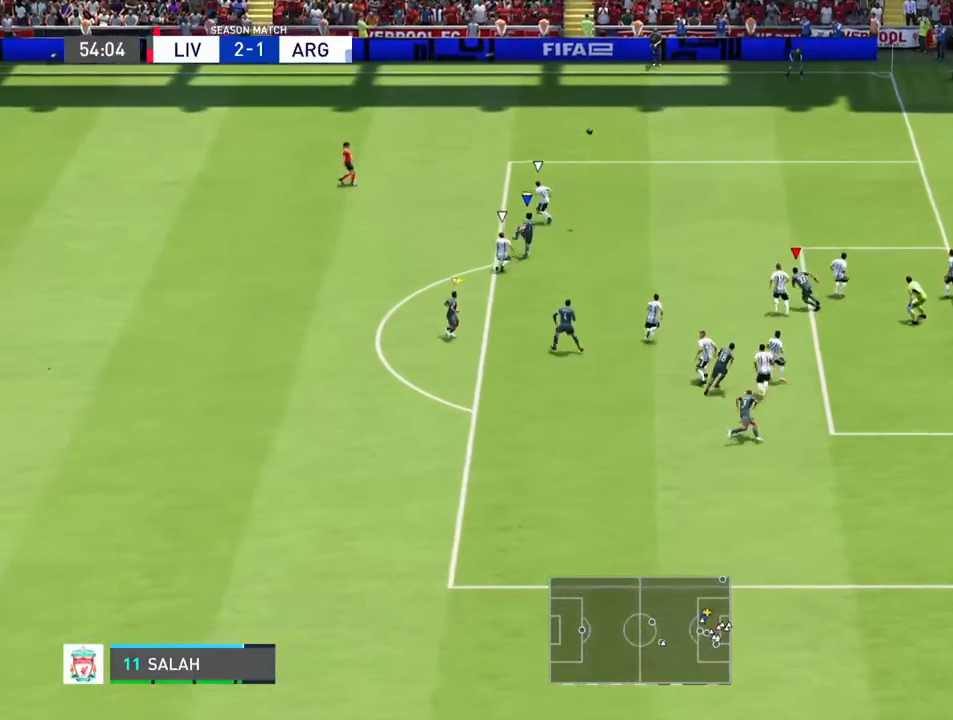
{"buttons": [], "left_stick": "left", "right_stick": "center", "events": [[267, "L1", "down"], [500, "L1", "up"]]}
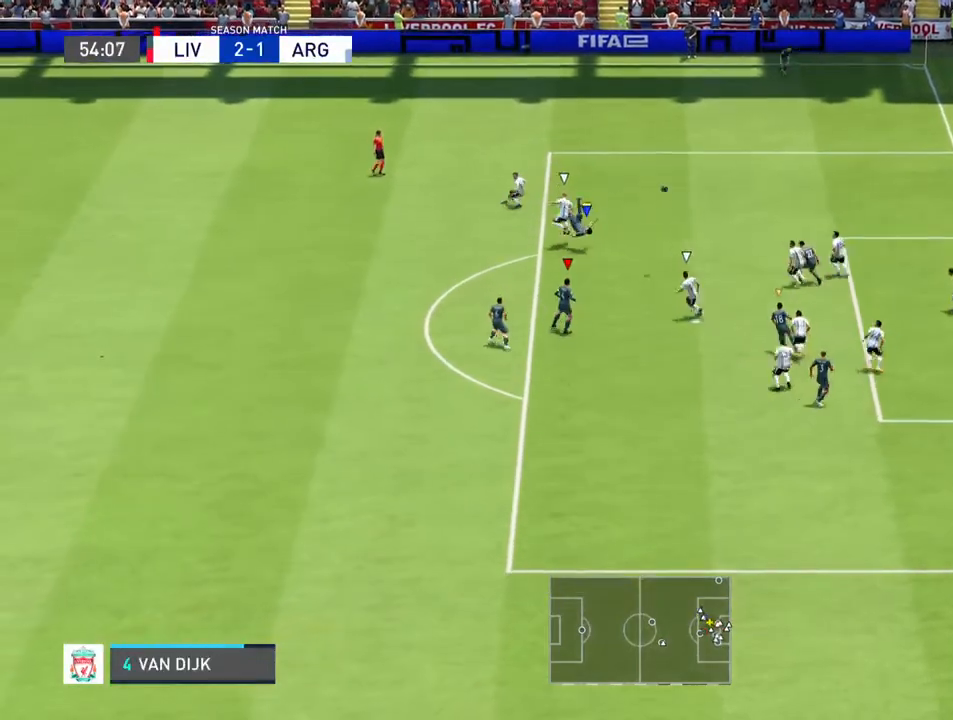
{"buttons": [], "left_stick": "left", "right_stick": "center", "events": []}
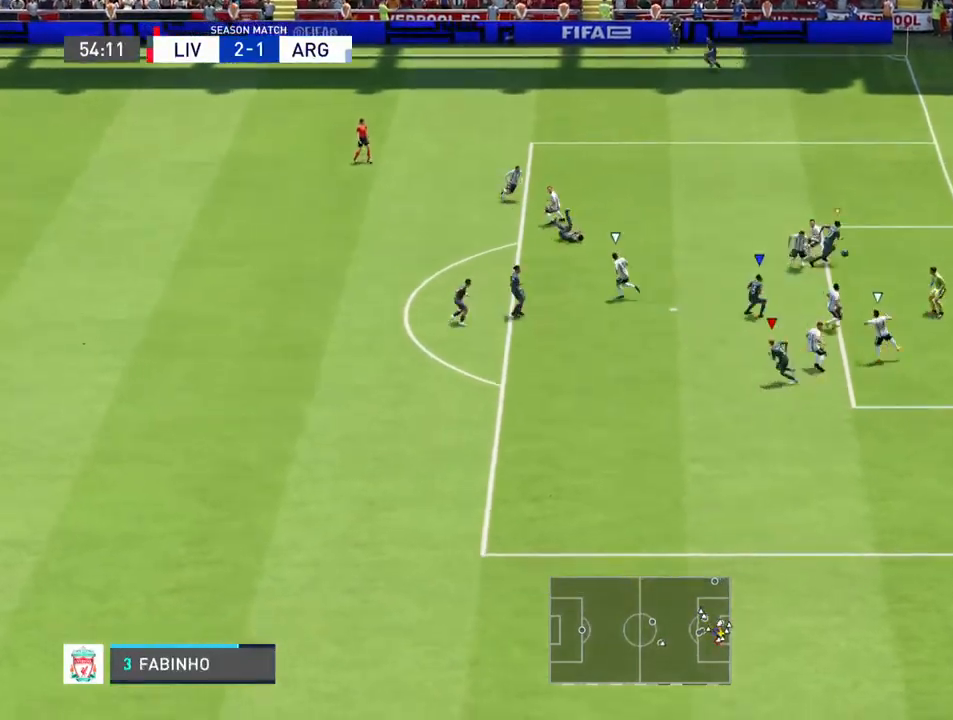
{"buttons": [], "left_stick": "down-left", "right_stick": "center", "events": [[300, "left_stick", "down-left"]]}
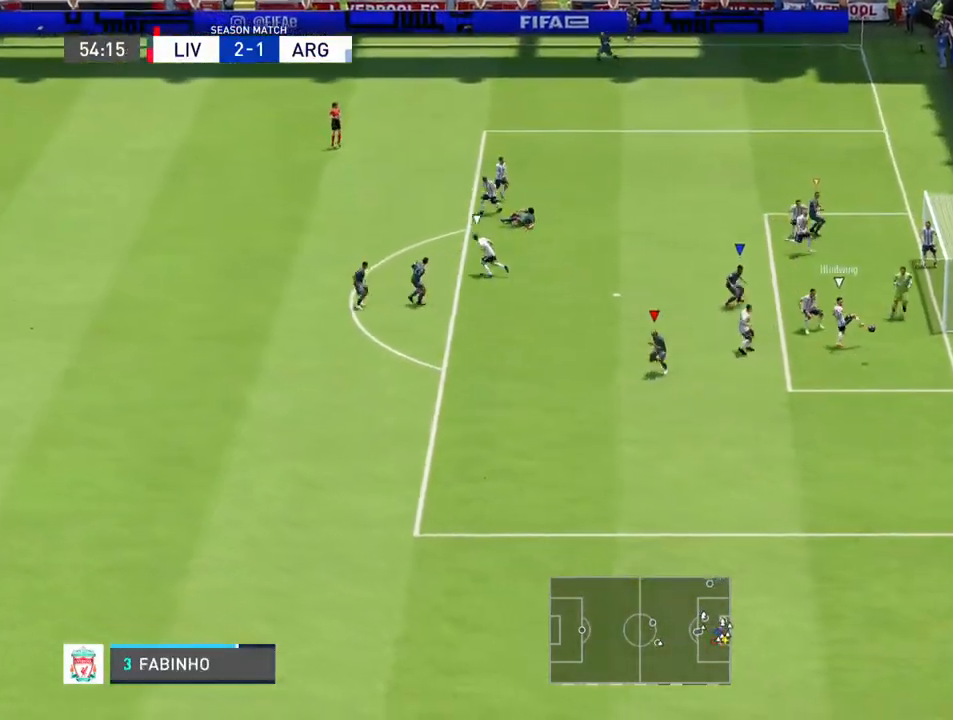
{"buttons": [], "left_stick": "down-right", "right_stick": "center", "events": [[300, "left_stick", "down"], [467, "left_stick", "down-right"]]}
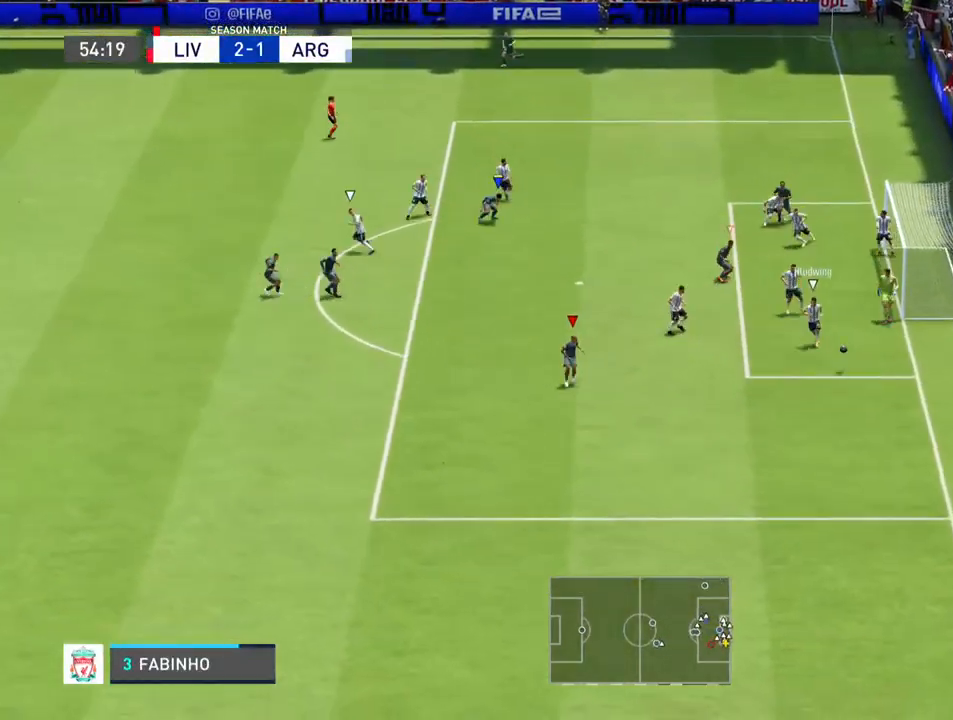
{"buttons": [], "left_stick": "right", "right_stick": "center", "events": [[433, "left_stick", "right"]]}
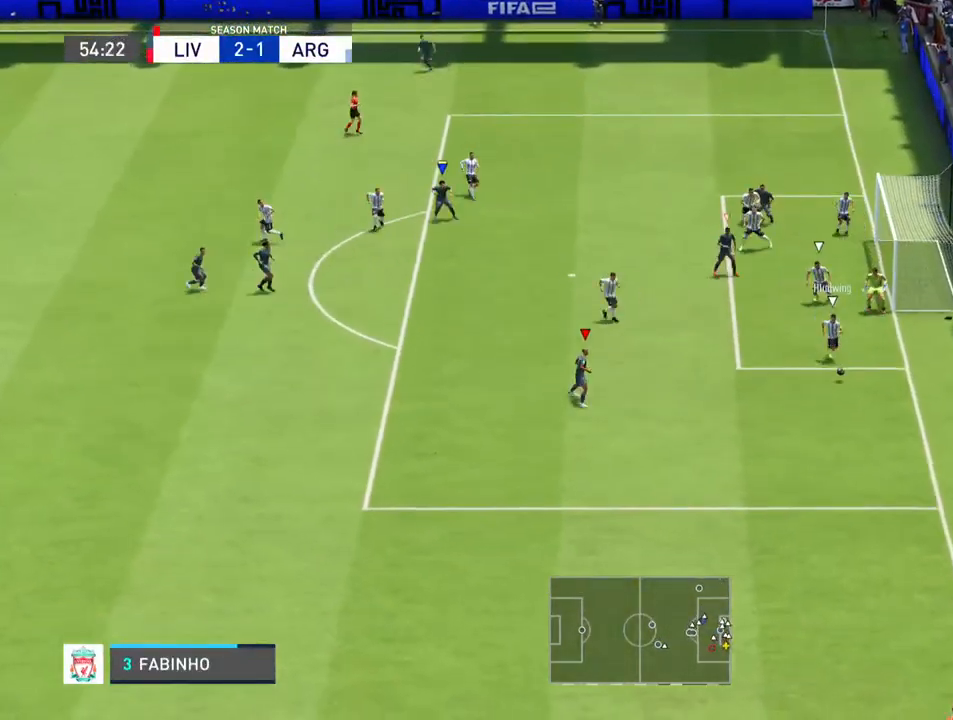
{"buttons": [], "left_stick": "up-left", "right_stick": "center", "events": [[33, "left_stick", "up-right"], [300, "left_stick", "up-left"]]}
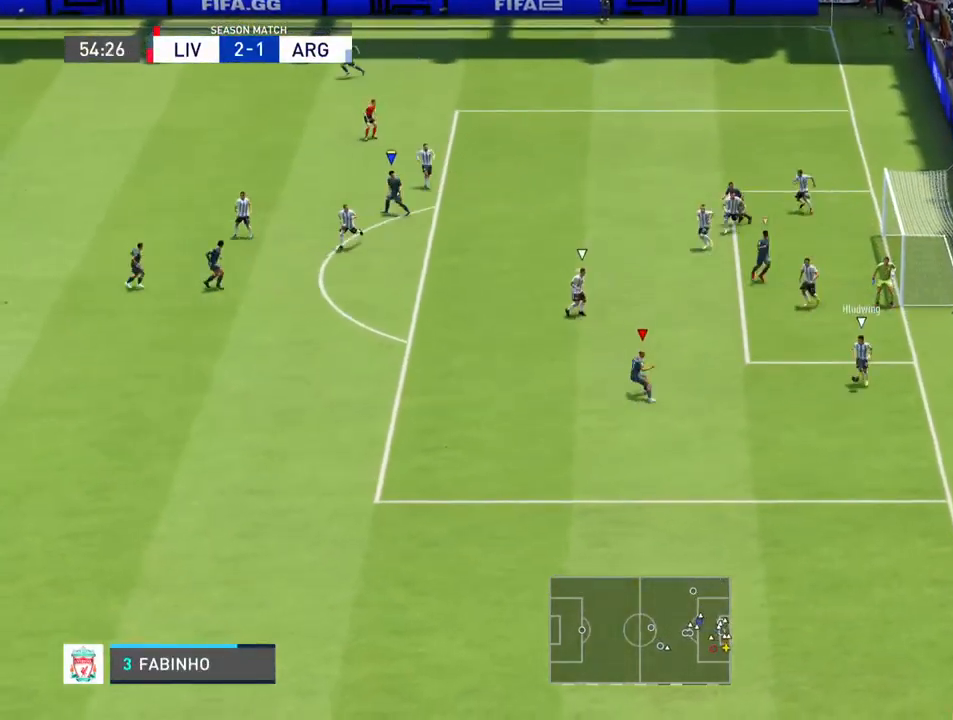
{"buttons": [], "left_stick": "up-left", "right_stick": "center", "events": []}
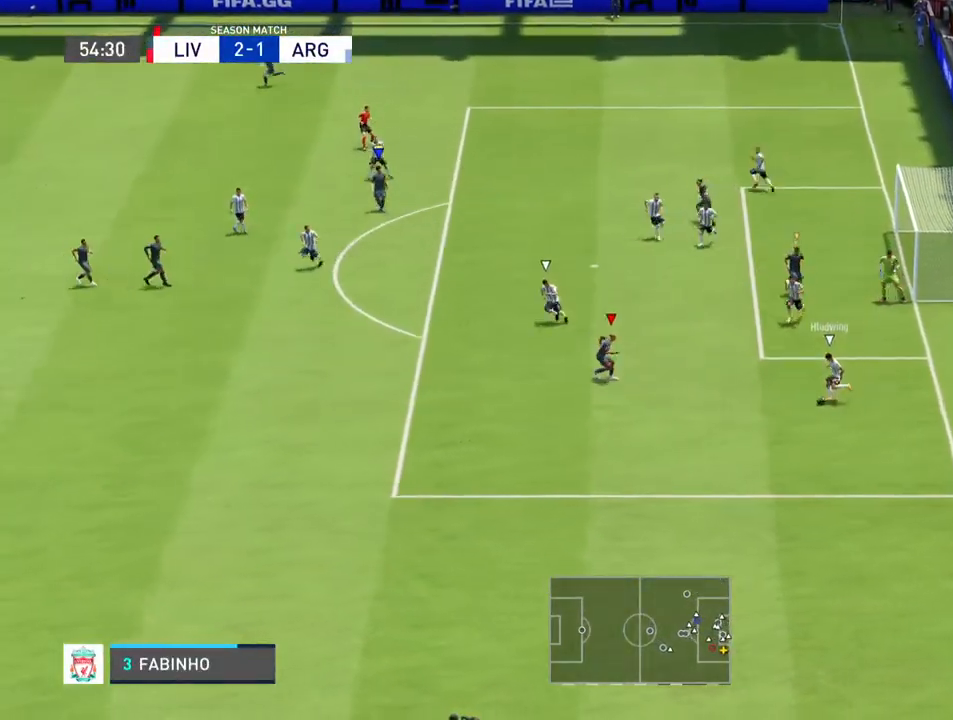
{"buttons": [], "left_stick": "down-left", "right_stick": "center", "events": [[200, "left_stick", "down-left"]]}
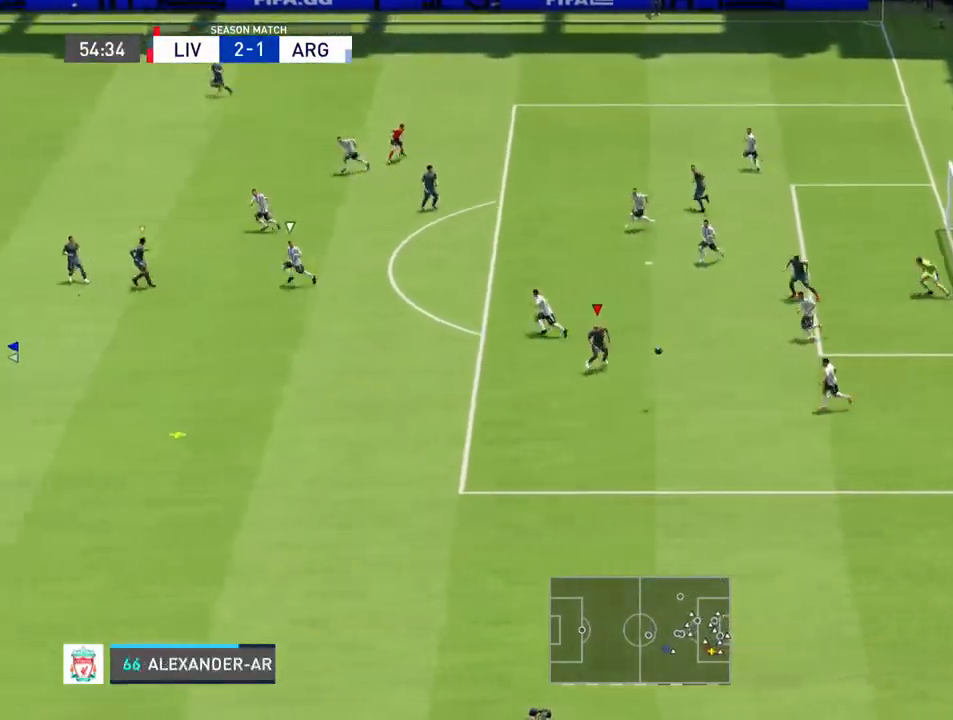
{"buttons": ["R2"], "left_stick": "down-left", "right_stick": "center", "events": [[267, "R2", "down"]]}
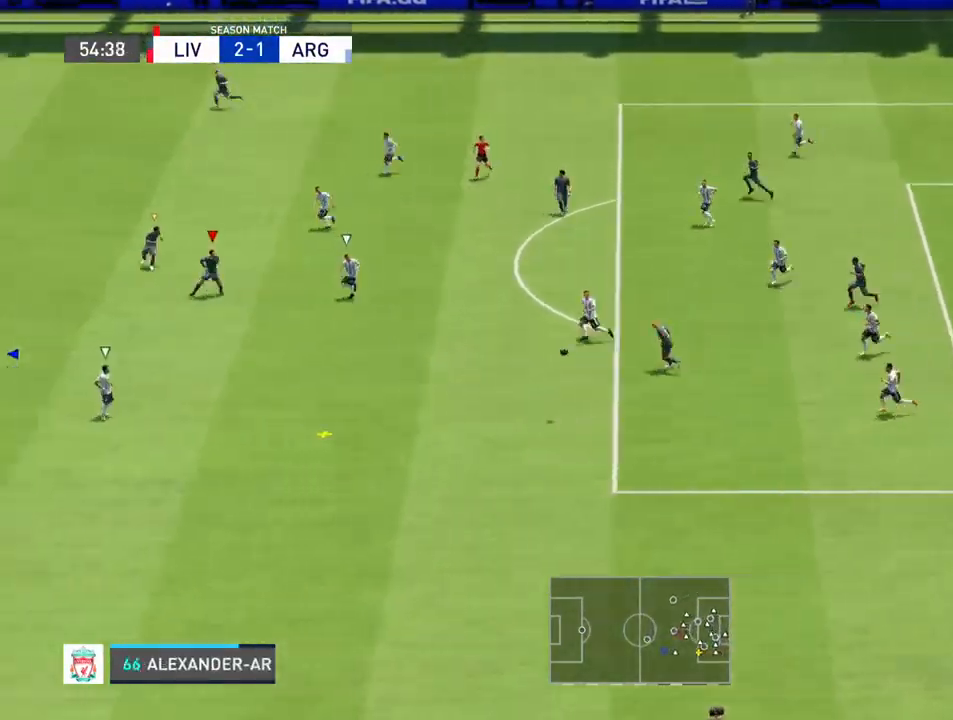
{"buttons": ["R2"], "left_stick": "down-left", "right_stick": "center", "events": []}
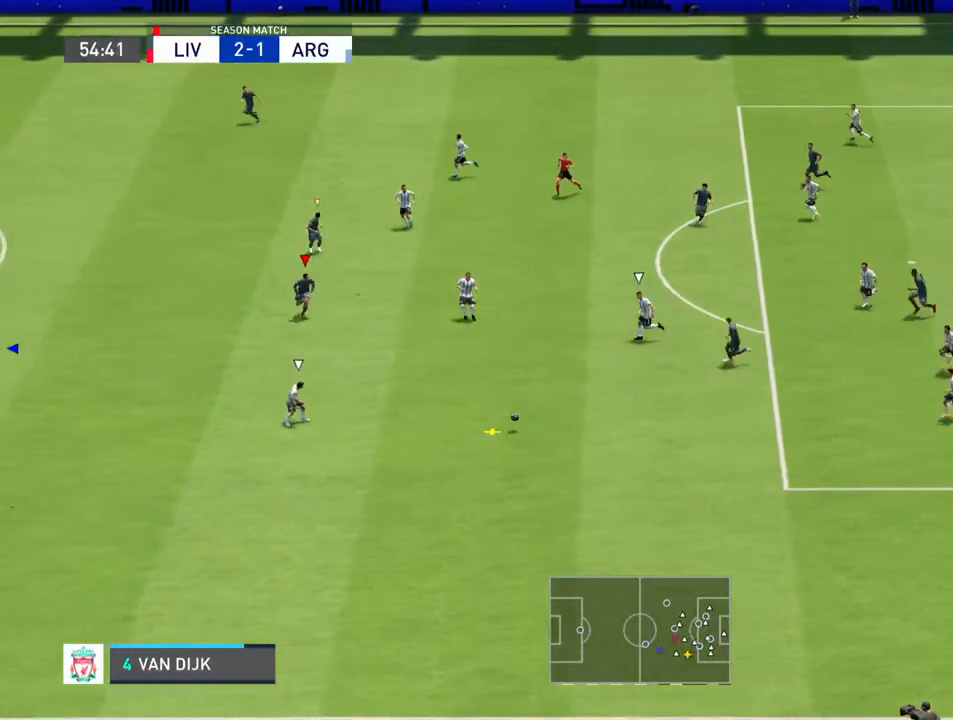
{"buttons": [], "left_stick": "down-right", "right_stick": "center", "events": [[167, "left_stick", "down"], [300, "R2", "up"], [433, "left_stick", "down-right"]]}
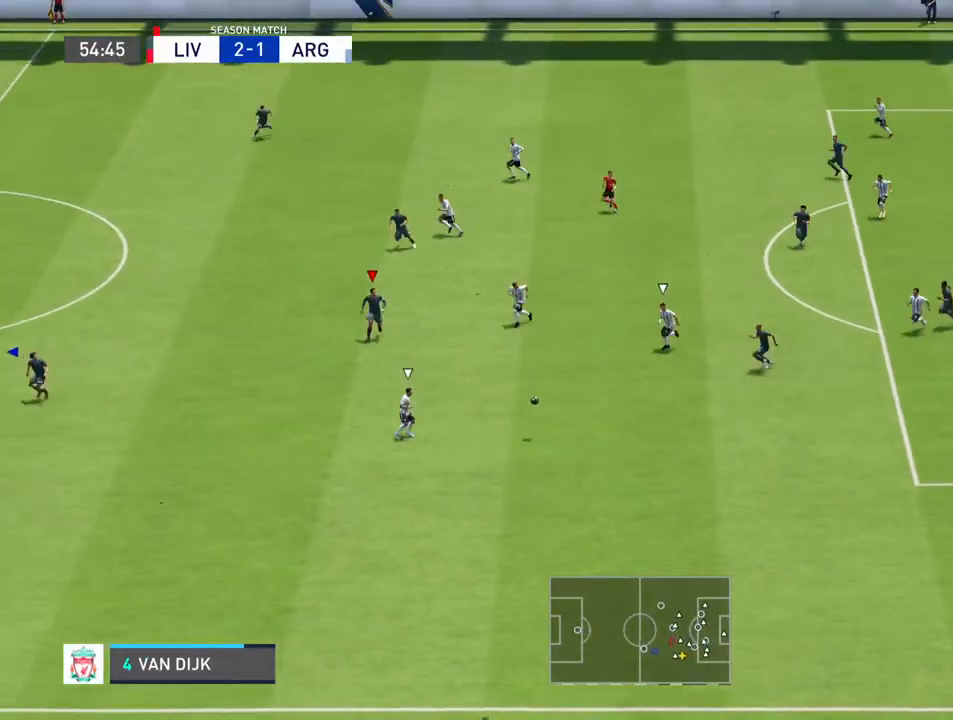
{"buttons": [], "left_stick": "center", "right_stick": "center", "events": [[200, "left_stick", "down"], [467, "left_stick", "center"]]}
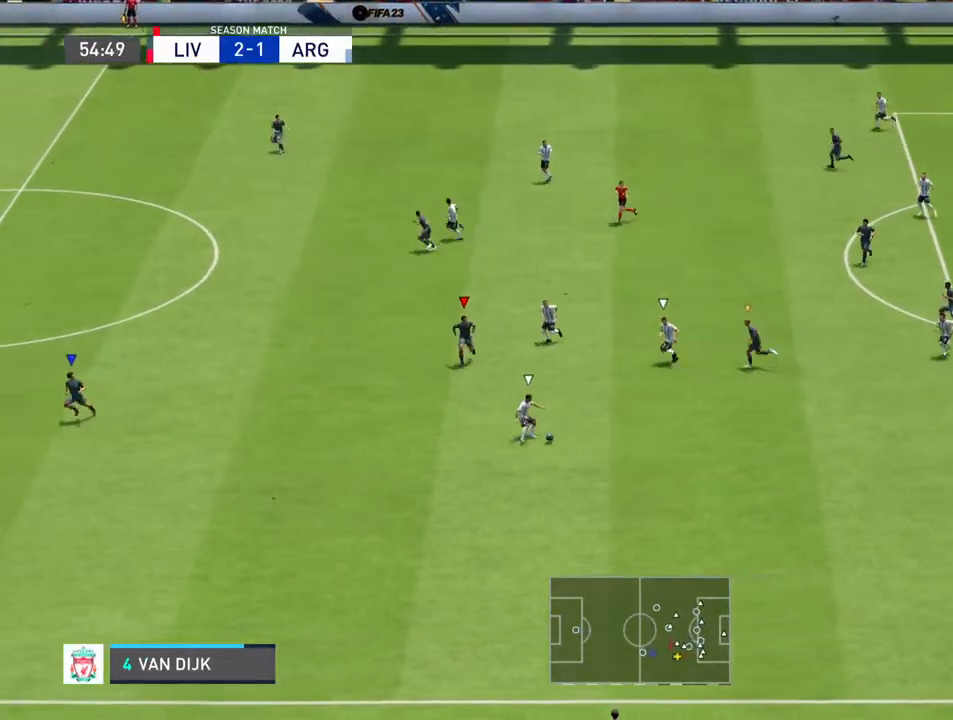
{"buttons": [], "left_stick": "down-left", "right_stick": "center", "events": [[333, "left_stick", "down-left"]]}
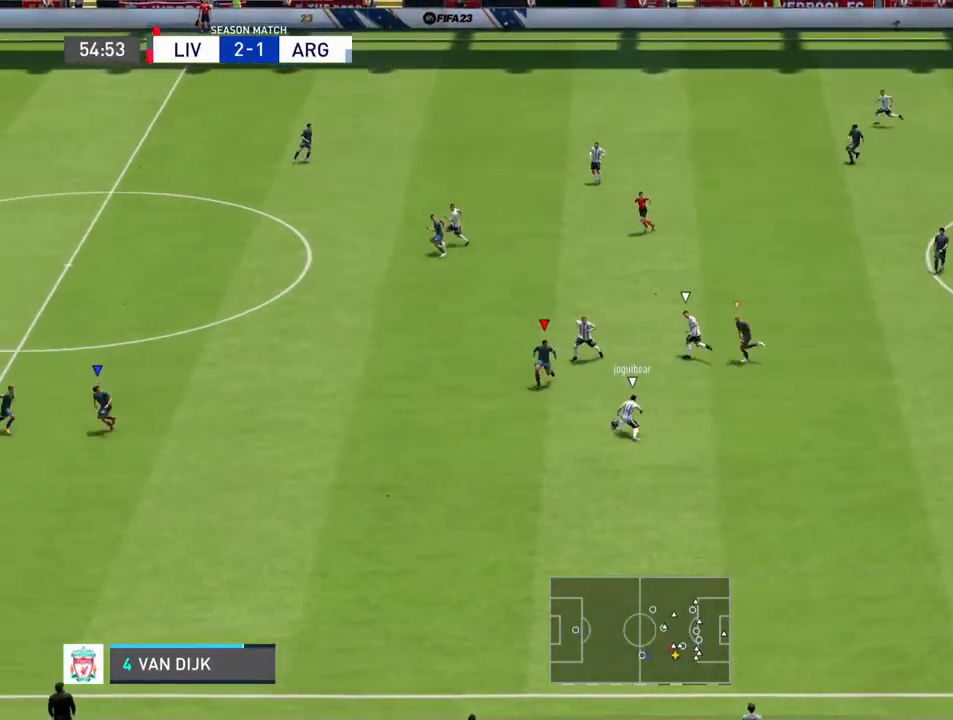
{"buttons": [], "left_stick": "up-right", "right_stick": "center", "events": [[167, "left_stick", "down-right"], [467, "left_stick", "up-right"]]}
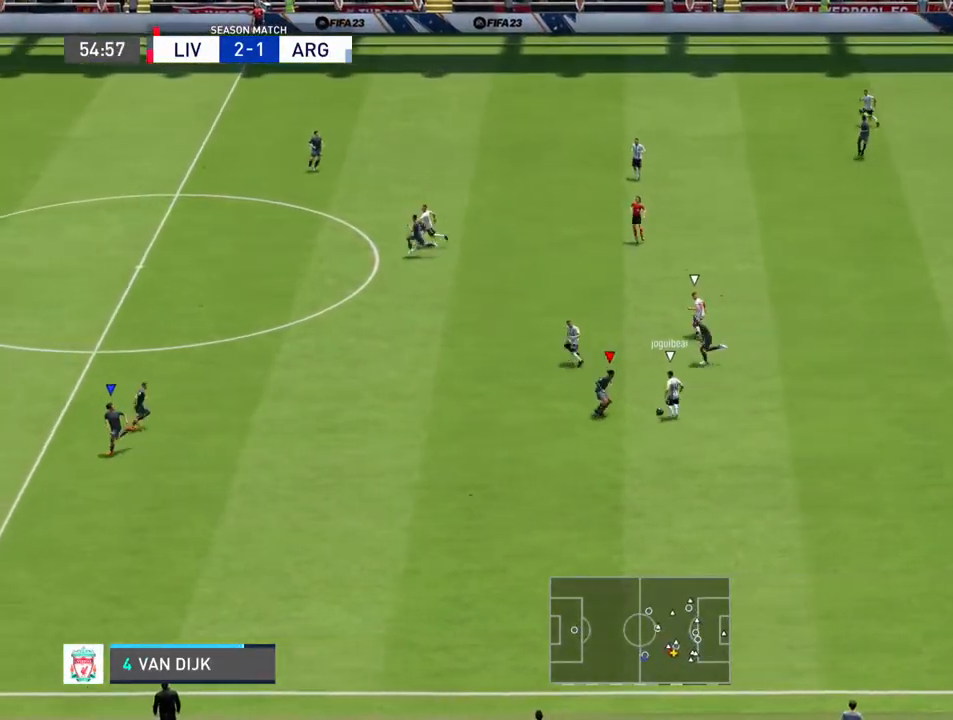
{"buttons": [], "left_stick": "up-left", "right_stick": "center", "events": [[200, "left_stick", "up"], [400, "left_stick", "up-left"]]}
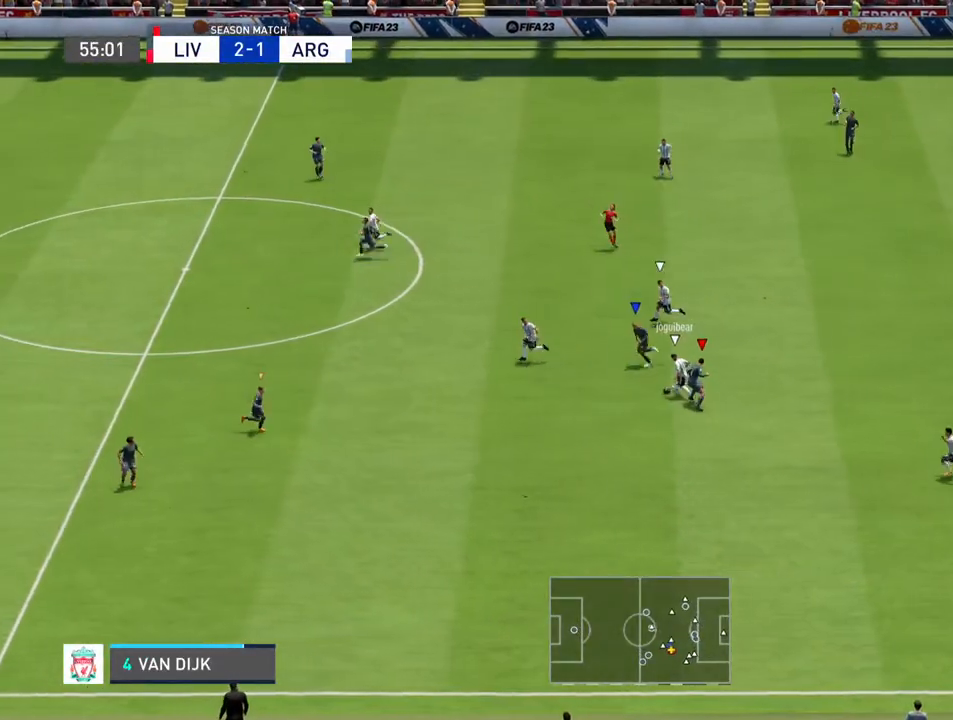
{"buttons": ["R2"], "left_stick": "left", "right_stick": "center", "events": [[200, "left_stick", "left"], [333, "R2", "down"]]}
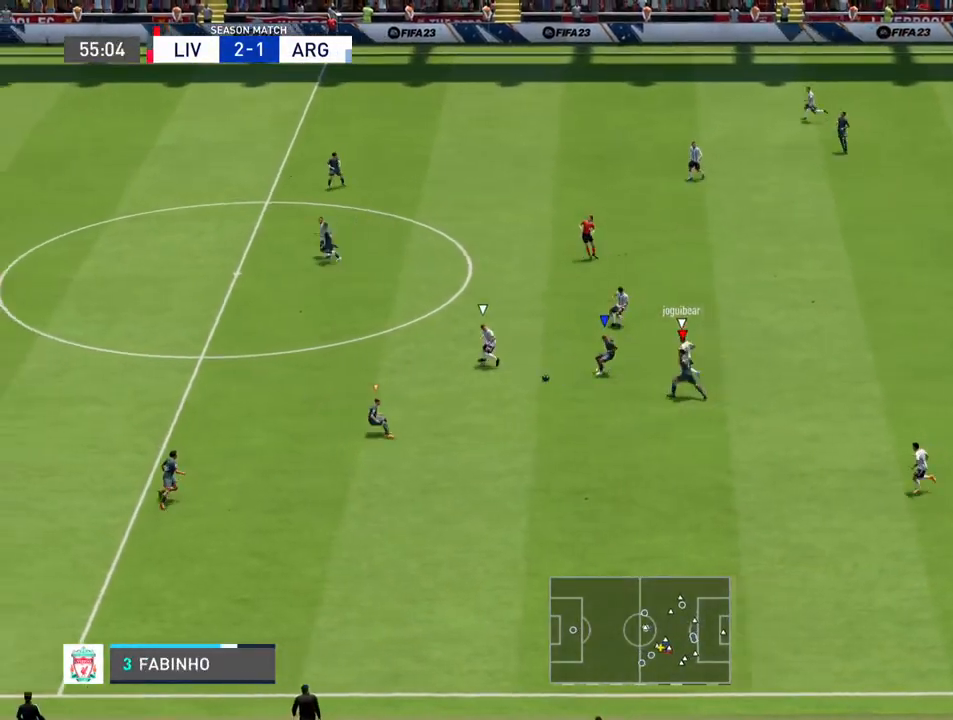
{"buttons": ["R2"], "left_stick": "left", "right_stick": "center", "events": [[300, "L1", "down"], [500, "L1", "up"]]}
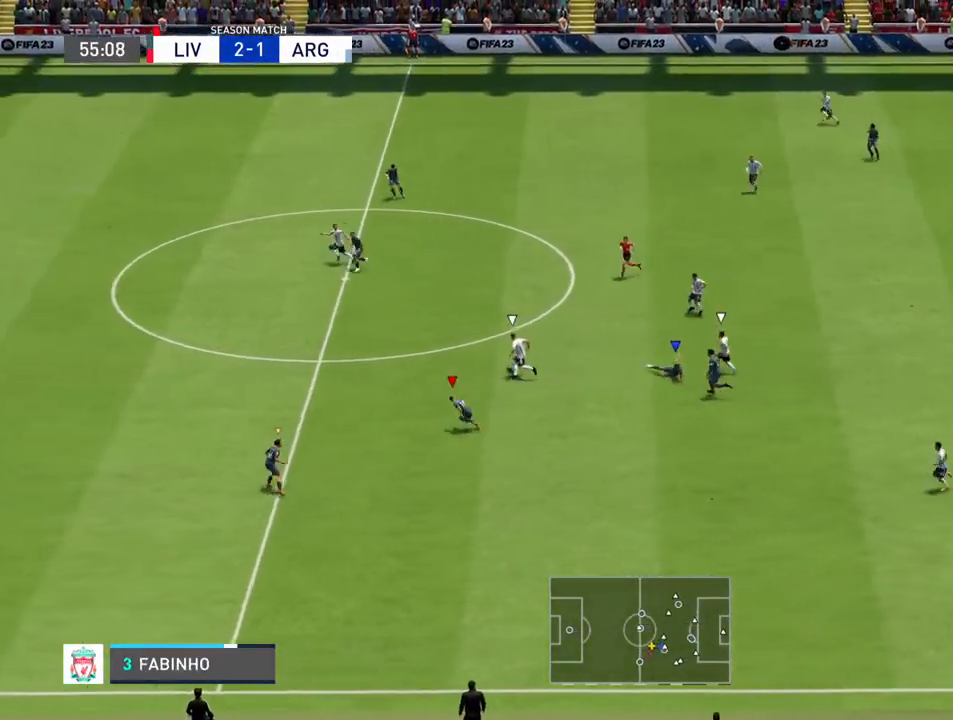
{"buttons": ["R2"], "left_stick": "left", "right_stick": "center", "events": []}
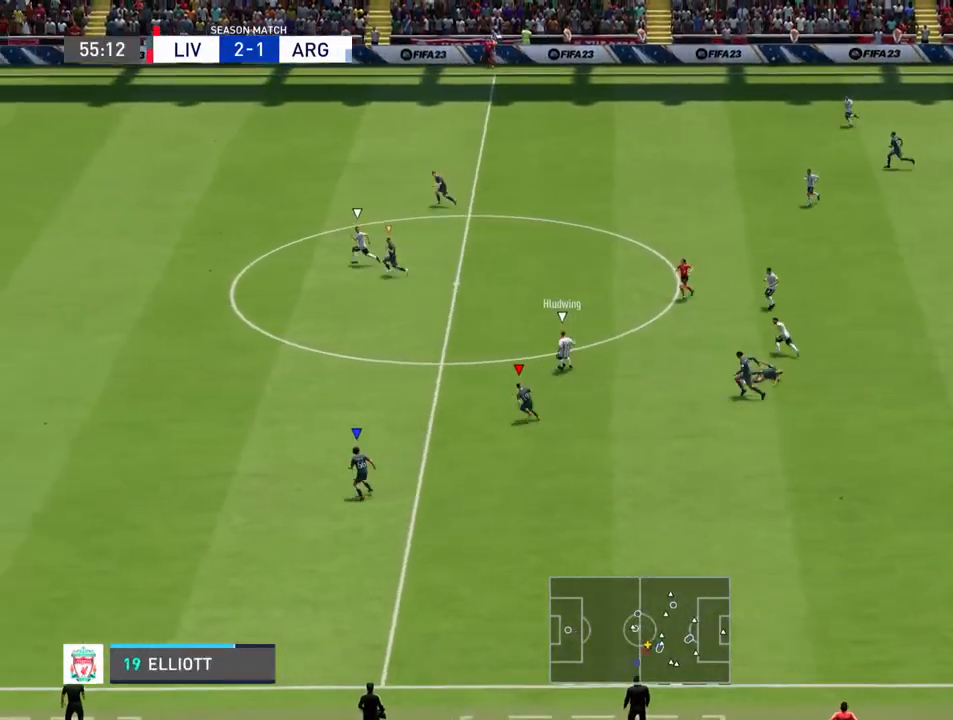
{"buttons": ["R2"], "left_stick": "left", "right_stick": "center", "events": []}
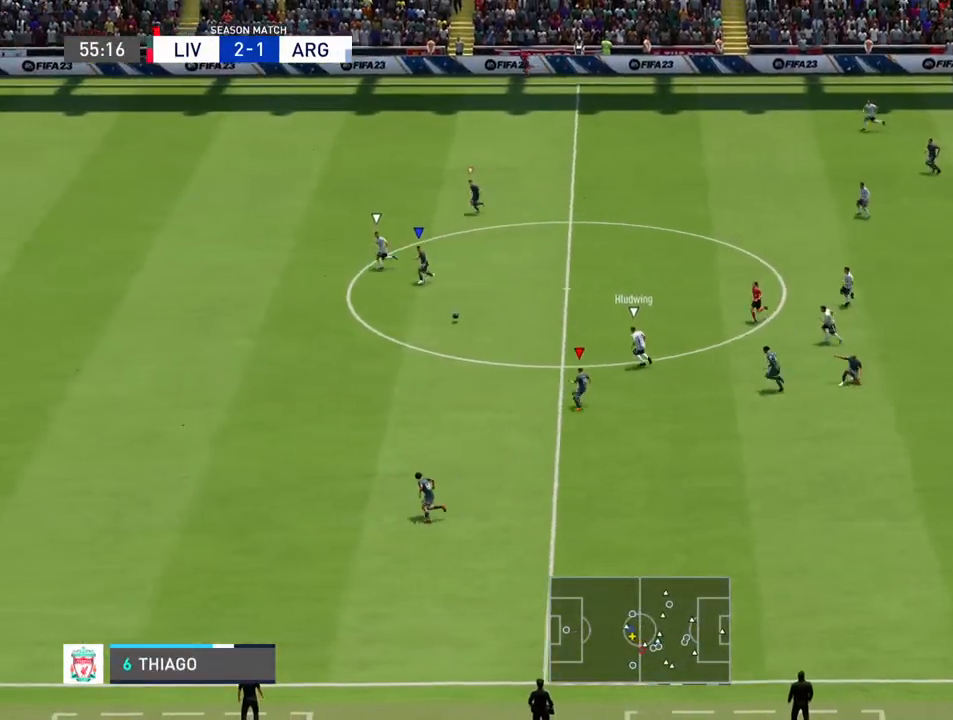
{"buttons": ["R2"], "left_stick": "left", "right_stick": "center", "events": [[67, "L1", "down"], [233, "L1", "up"]]}
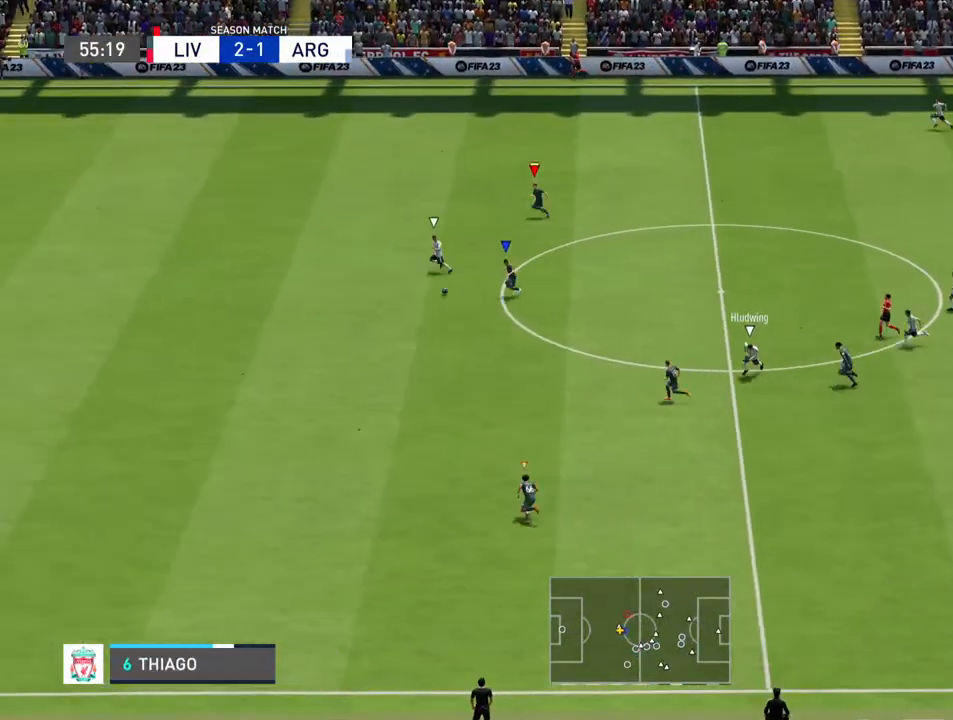
{"buttons": ["R2"], "left_stick": "left", "right_stick": "center", "events": []}
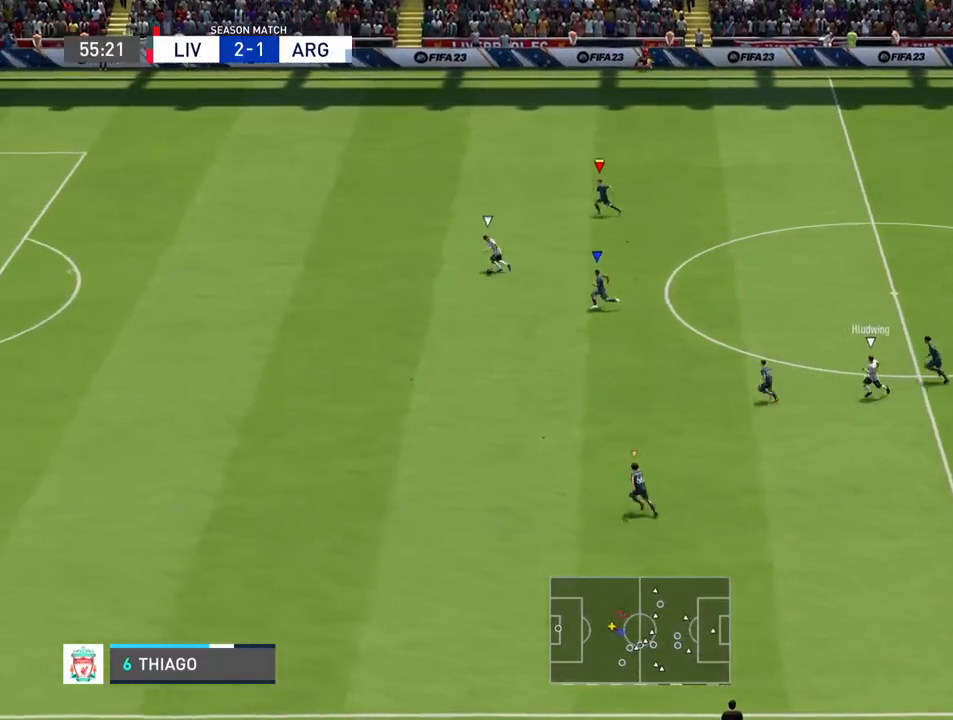
{"buttons": ["R2"], "left_stick": "left", "right_stick": "center", "events": []}
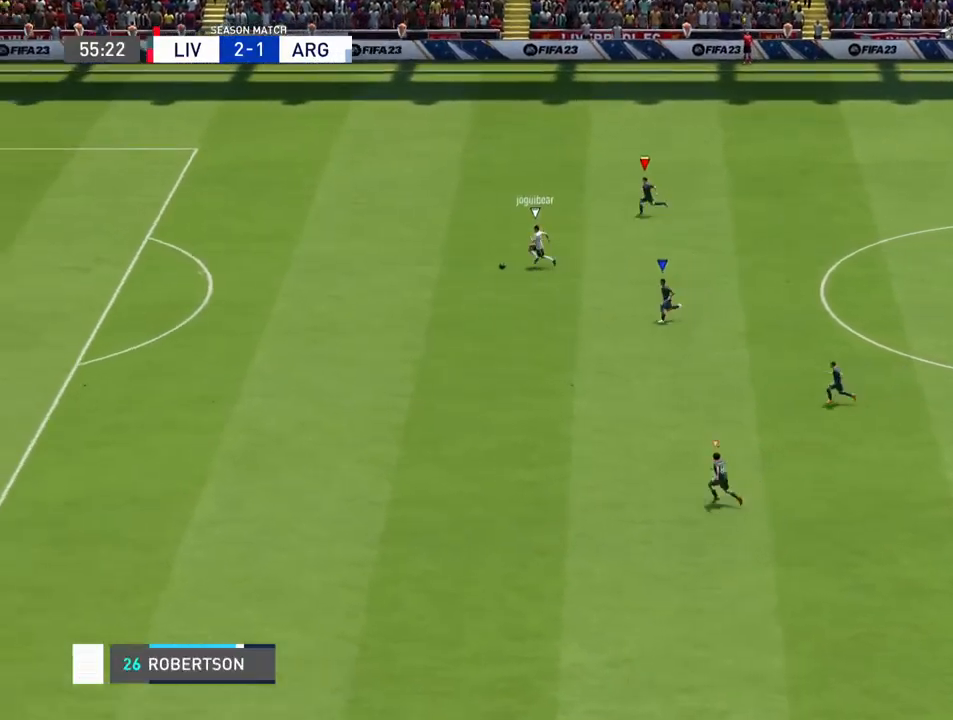
{"buttons": [], "left_stick": "center", "right_stick": "center", "events": [[133, "R2", "up"], [300, "left_stick", "center"]]}
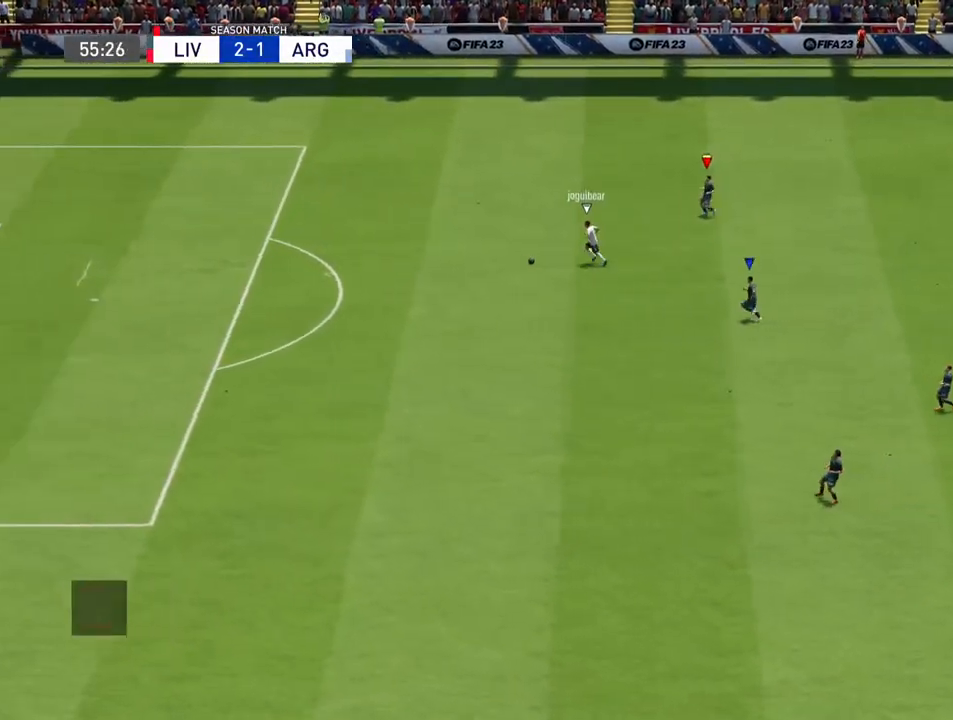
{"buttons": [], "left_stick": "center", "right_stick": "center", "events": []}
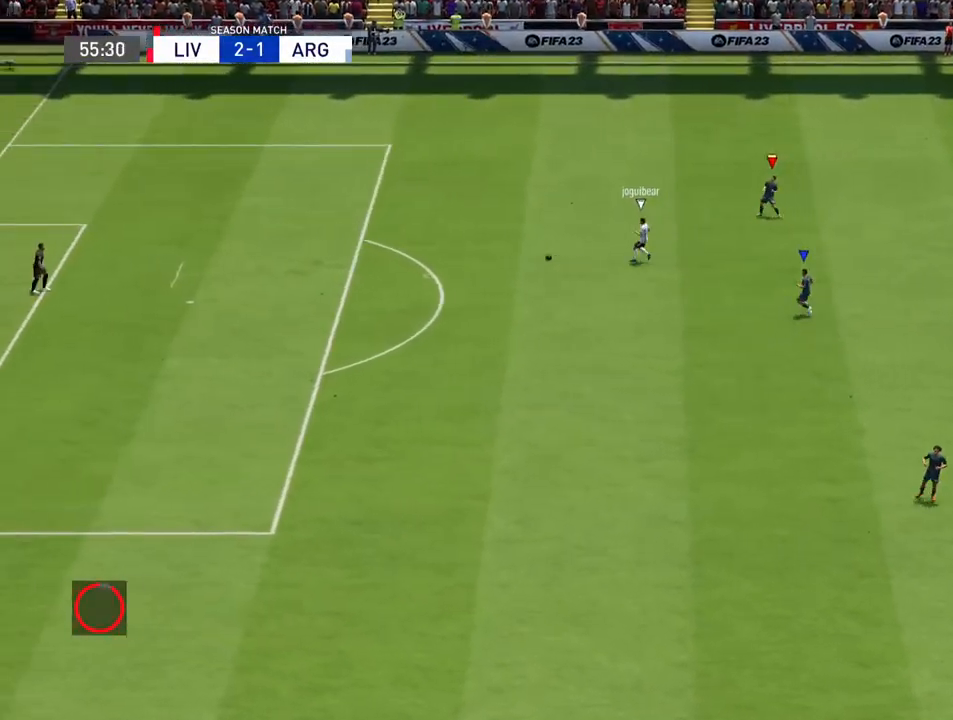
{"buttons": [], "left_stick": "center", "right_stick": "center", "events": []}
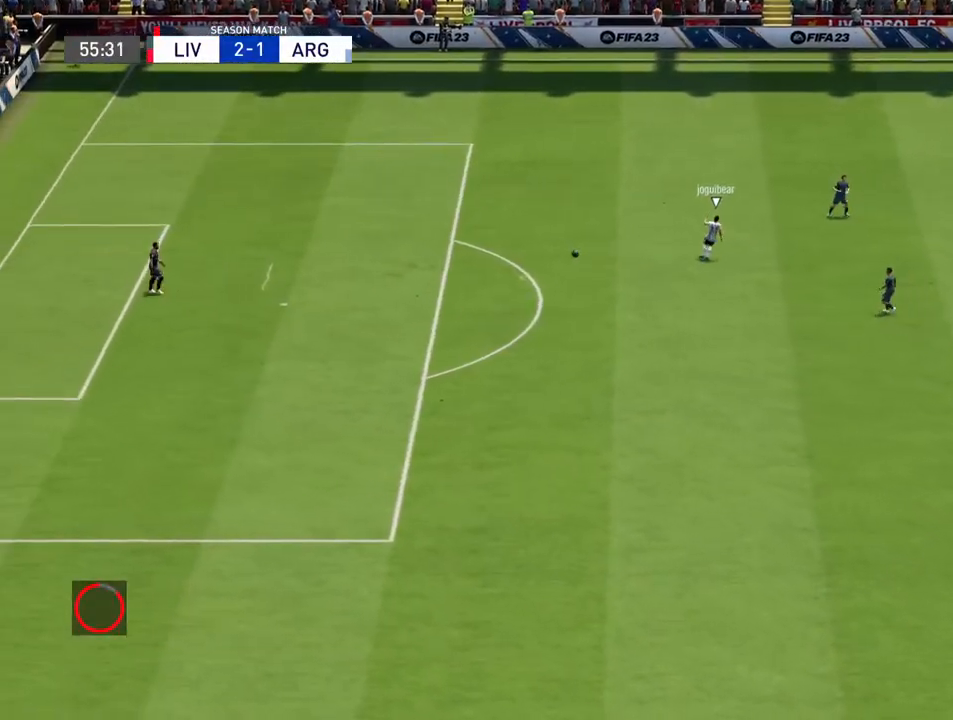
{"buttons": [], "left_stick": "center", "right_stick": "center", "events": []}
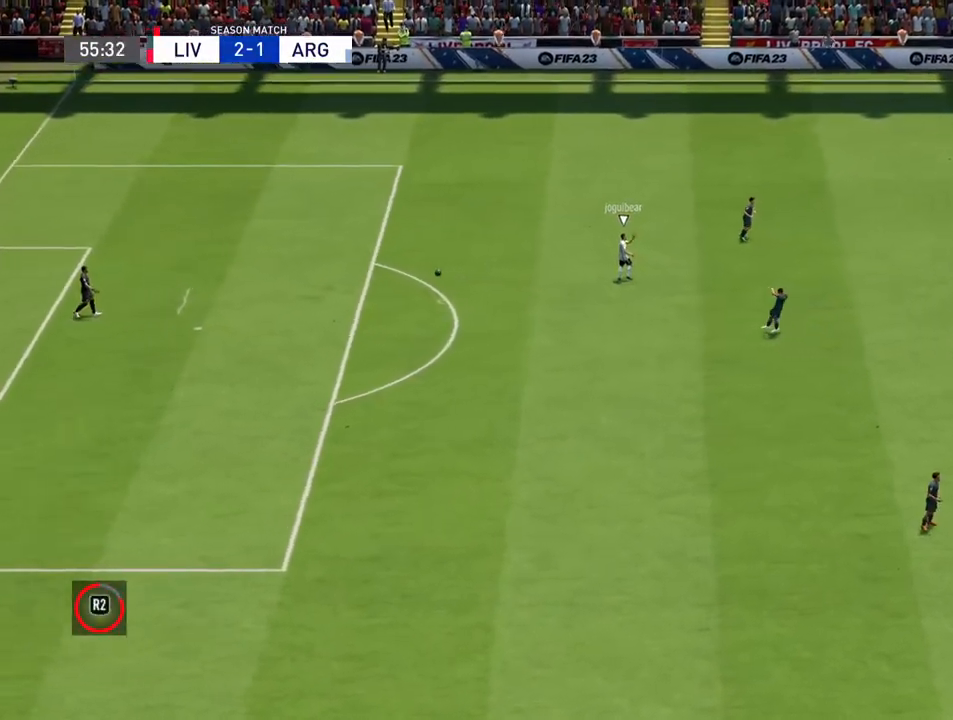
{"buttons": [], "left_stick": "center", "right_stick": "center", "events": []}